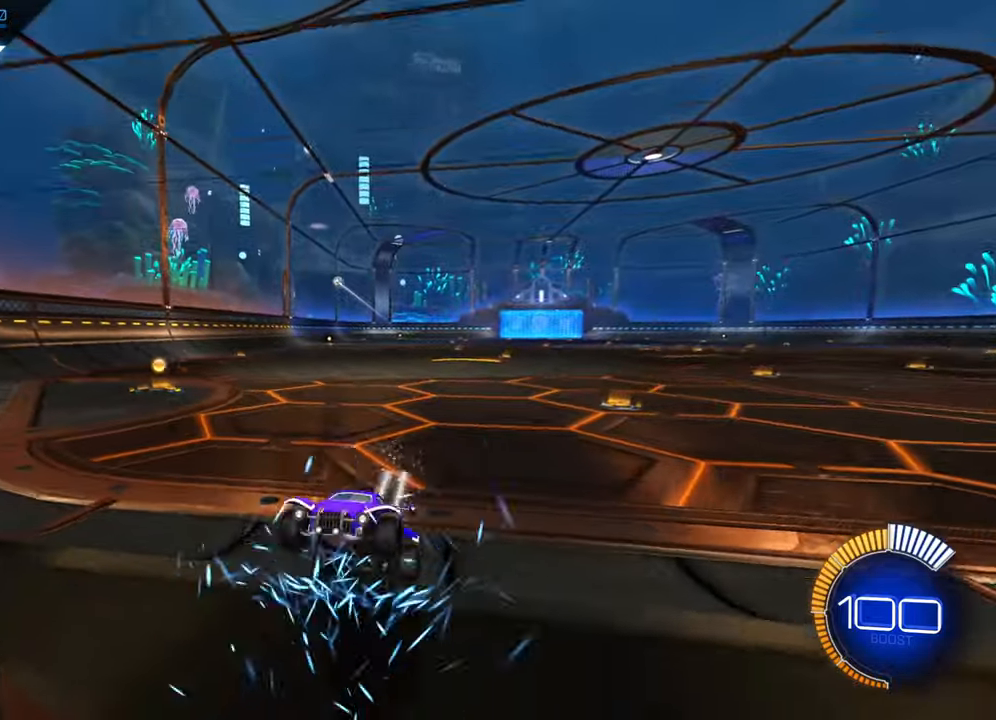
Gameplay with a controller (Xbox layout); each line is a JSON object with the inputs held at the frame after it. "events" lists button and stick changes between this image and that frame as [ms after this image, input, new state], when the widget could be followed in between. Not read: L3 R3 SELECT right_stick.
{"buttons": ["X", "R2"], "left_stick": "down-right", "events": [[17, "left_stick", "center"], [250, "left_stick", "down-left"], [284, "B", "up"], [334, "A", "down"], [400, "A", "up"], [434, "left_stick", "down-right"], [500, "X", "down"]]}
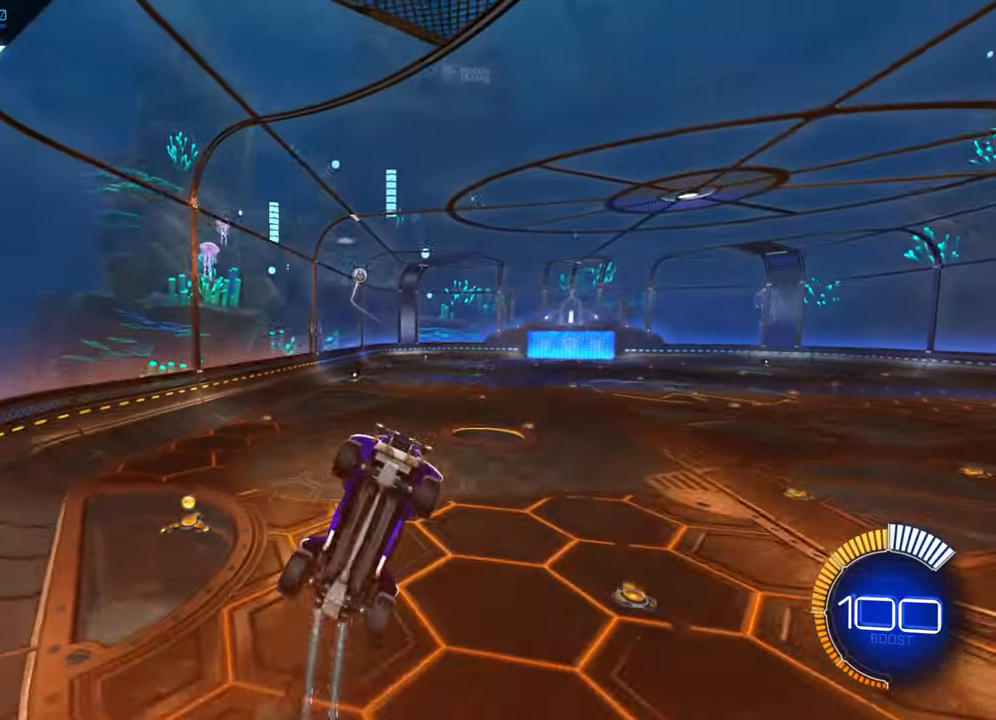
{"buttons": [], "left_stick": "up", "events": [[17, "left_stick", "right"], [400, "left_stick", "up"], [450, "X", "up"], [467, "R2", "up"]]}
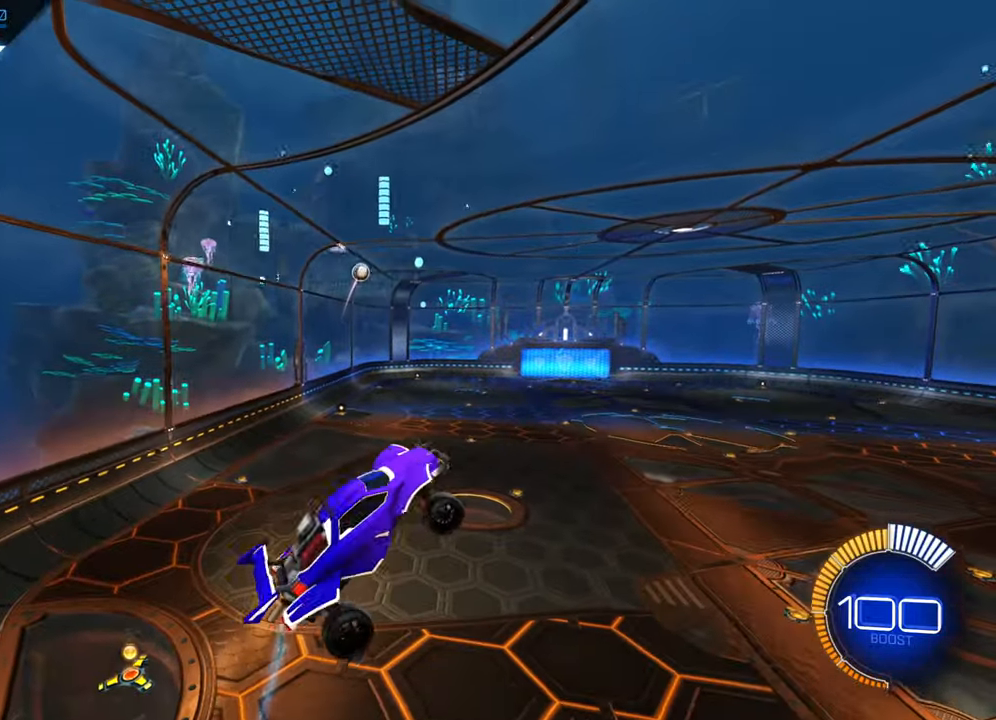
{"buttons": [], "left_stick": "center", "events": [[200, "left_stick", "center"], [250, "B", "down"], [300, "left_stick", "down-left"], [384, "B", "up"], [467, "left_stick", "center"]]}
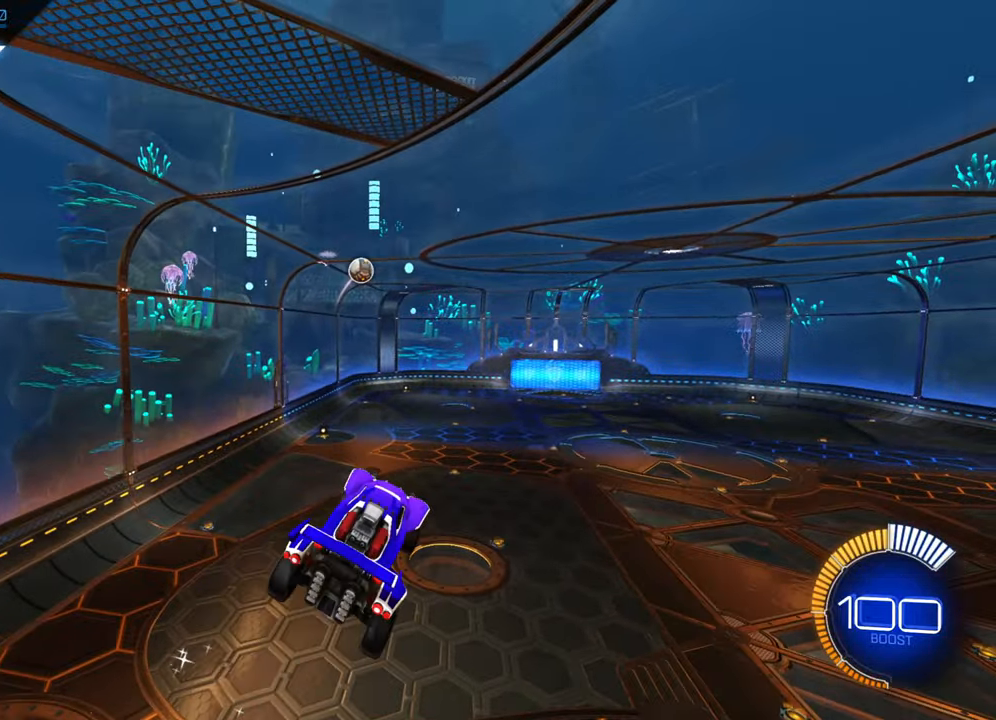
{"buttons": [], "left_stick": "down-right", "events": [[134, "B", "down"], [234, "left_stick", "down-right"], [300, "B", "up"]]}
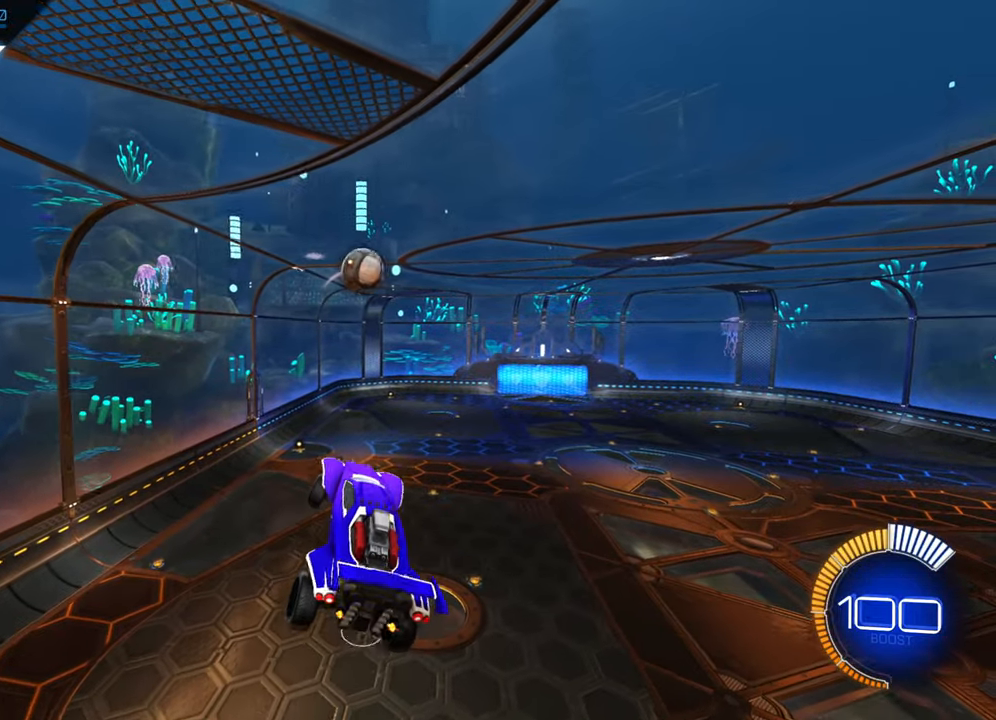
{"buttons": ["B"], "left_stick": "down-right", "events": [[100, "left_stick", "down"], [267, "left_stick", "center"], [367, "left_stick", "left"], [434, "B", "down"], [484, "left_stick", "down-right"]]}
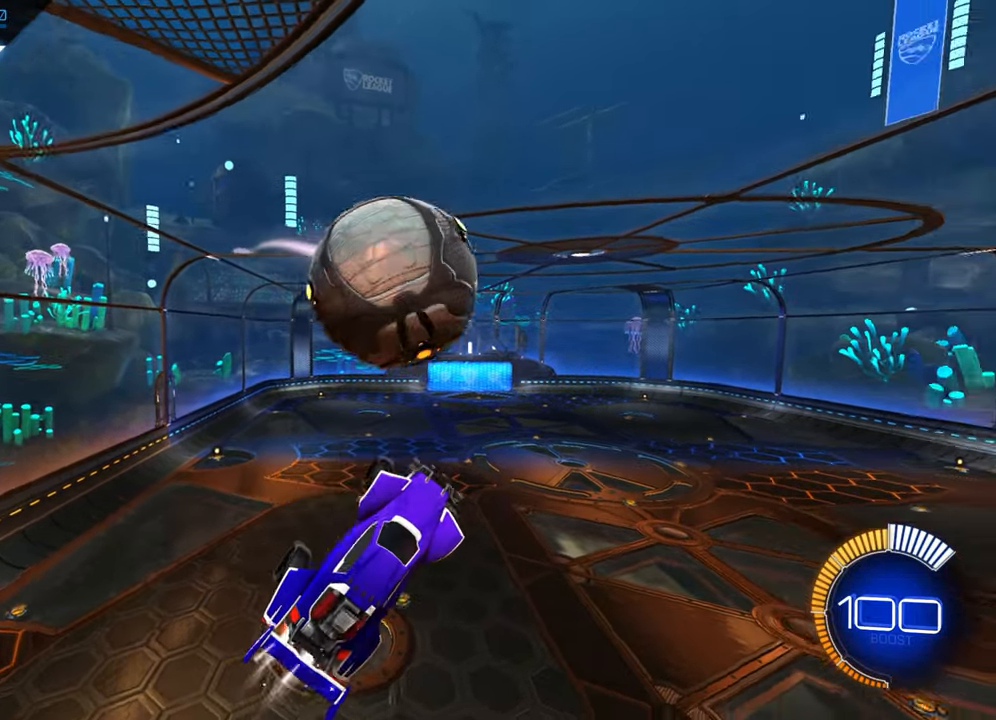
{"buttons": ["X"], "left_stick": "left", "events": [[117, "left_stick", "center"], [284, "B", "up"], [300, "left_stick", "left"], [367, "X", "down"]]}
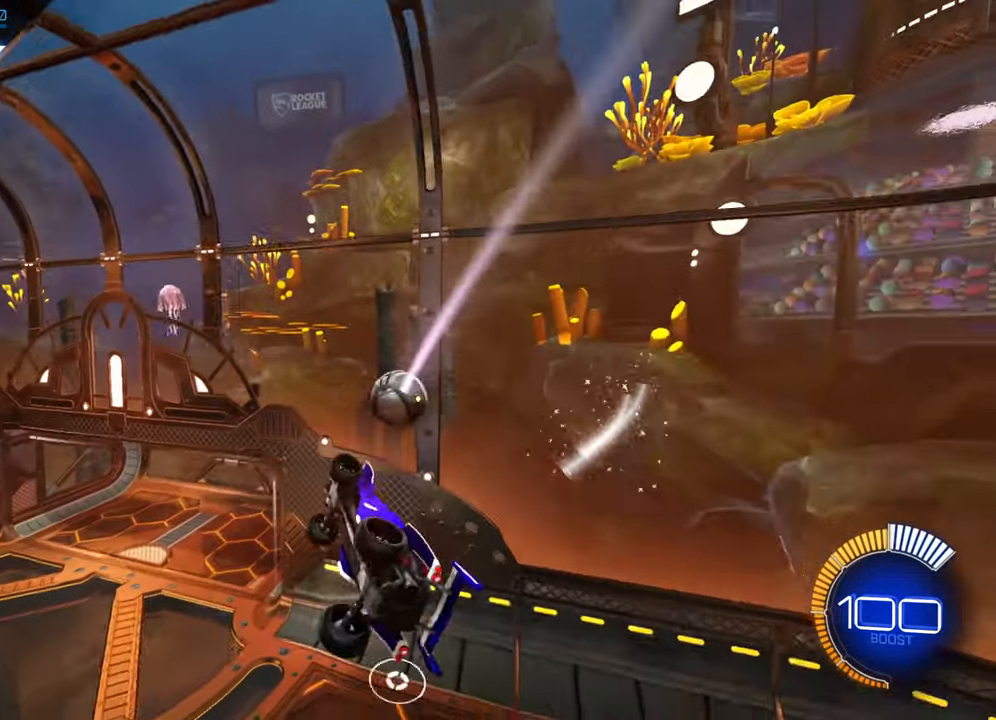
{"buttons": ["B", "R2"], "left_stick": "up-left", "events": [[117, "R2", "down"], [134, "X", "up"], [134, "left_stick", "center"], [184, "B", "down"], [284, "left_stick", "left"], [434, "left_stick", "up-left"]]}
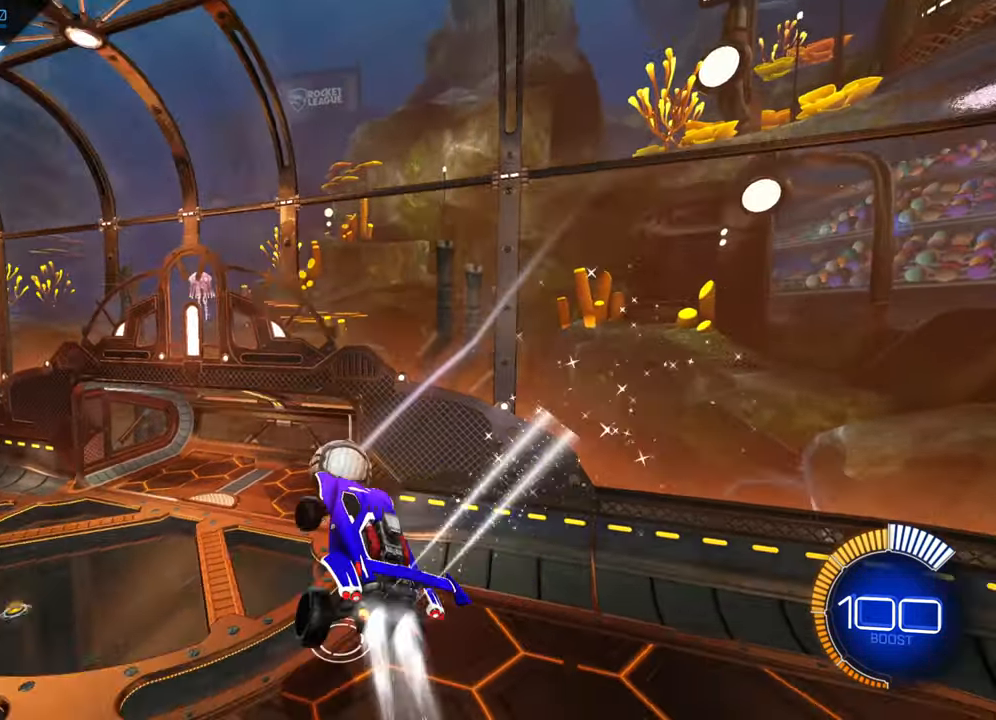
{"buttons": ["B", "R2"], "left_stick": "up", "events": [[34, "left_stick", "center"], [184, "R1", "down"], [200, "left_stick", "up-right"], [284, "left_stick", "up"], [450, "R1", "up"]]}
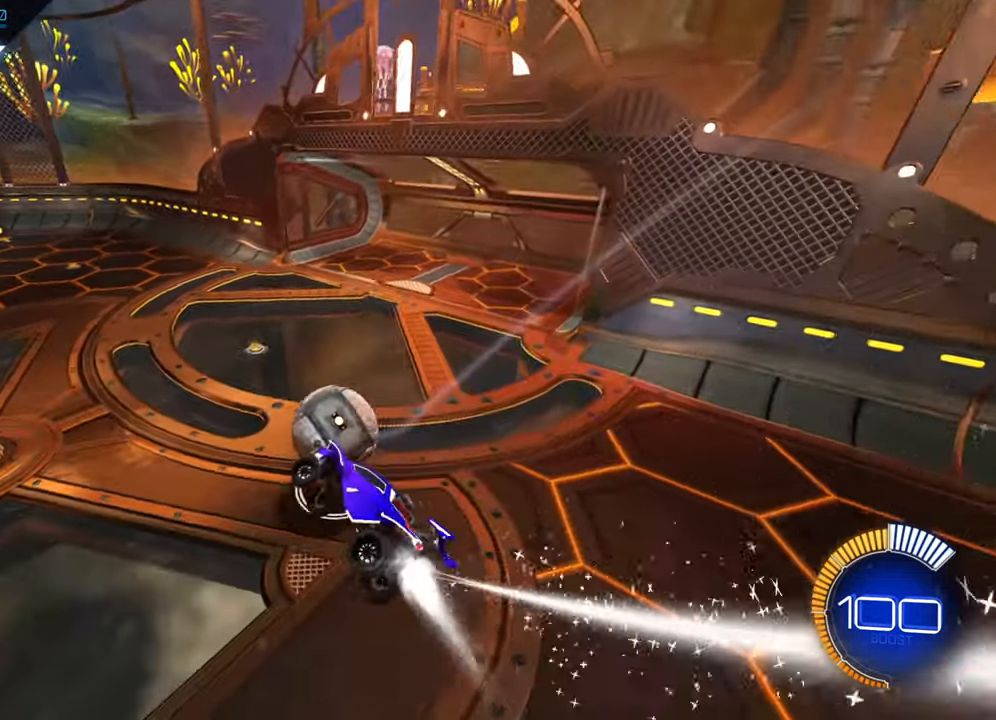
{"buttons": ["B", "R2"], "left_stick": "center", "events": [[134, "left_stick", "center"], [150, "R1", "down"], [334, "R1", "up"]]}
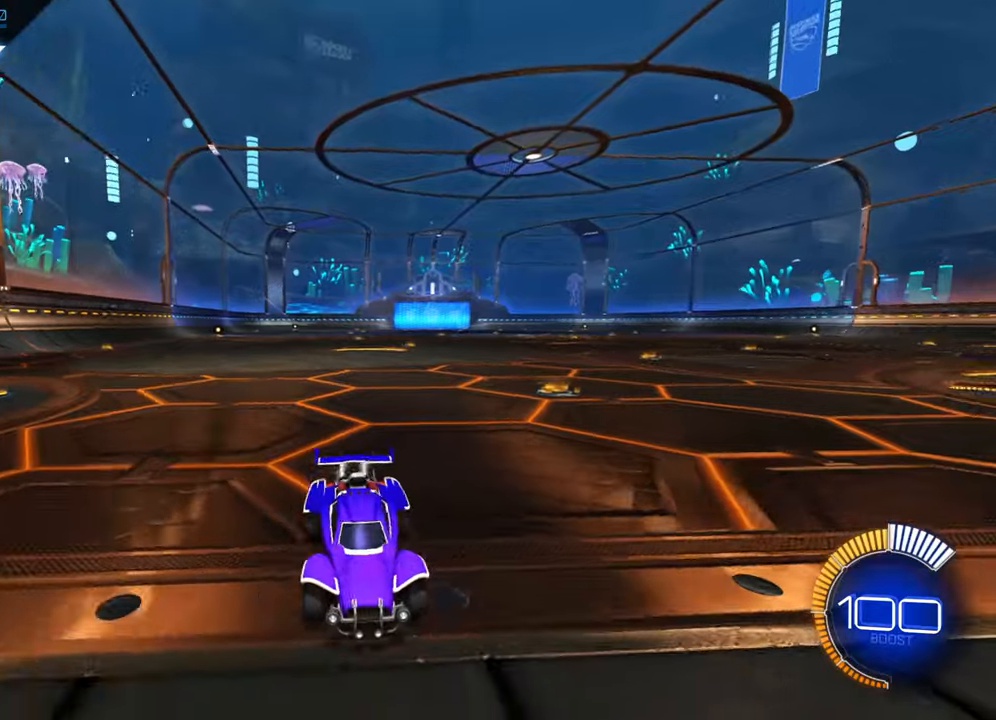
{"buttons": ["B", "R2"], "left_stick": "center", "events": []}
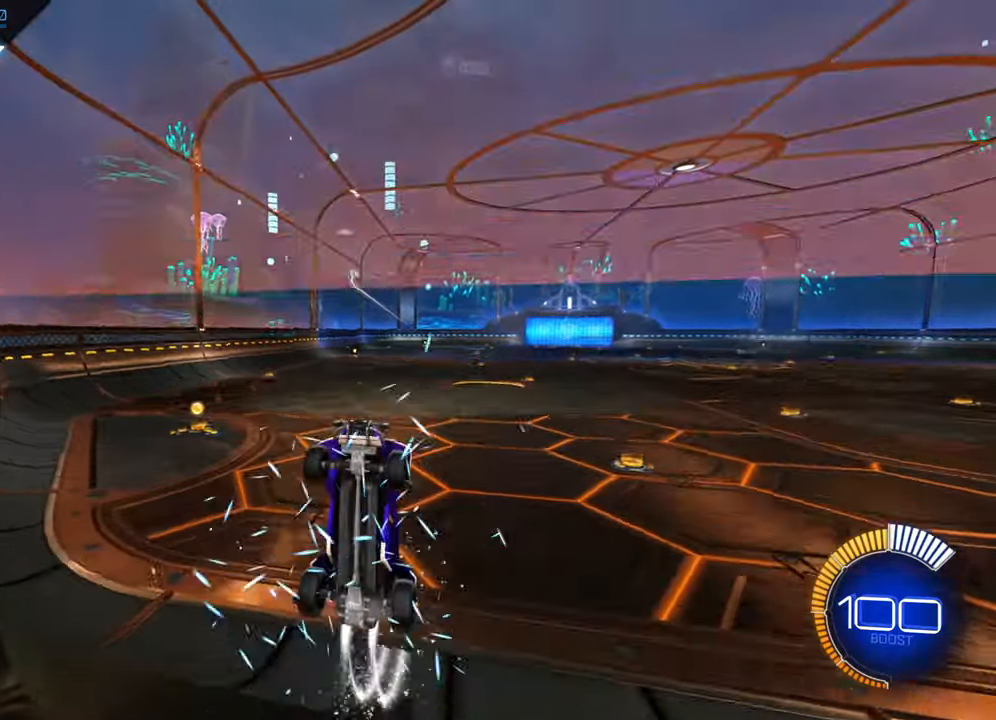
{"buttons": ["X"], "left_stick": "down-right", "events": [[66, "B", "up"], [66, "left_stick", "down-left"], [150, "A", "down"], [183, "R2", "up"], [200, "A", "up"], [216, "left_stick", "down-right"], [283, "X", "down"]]}
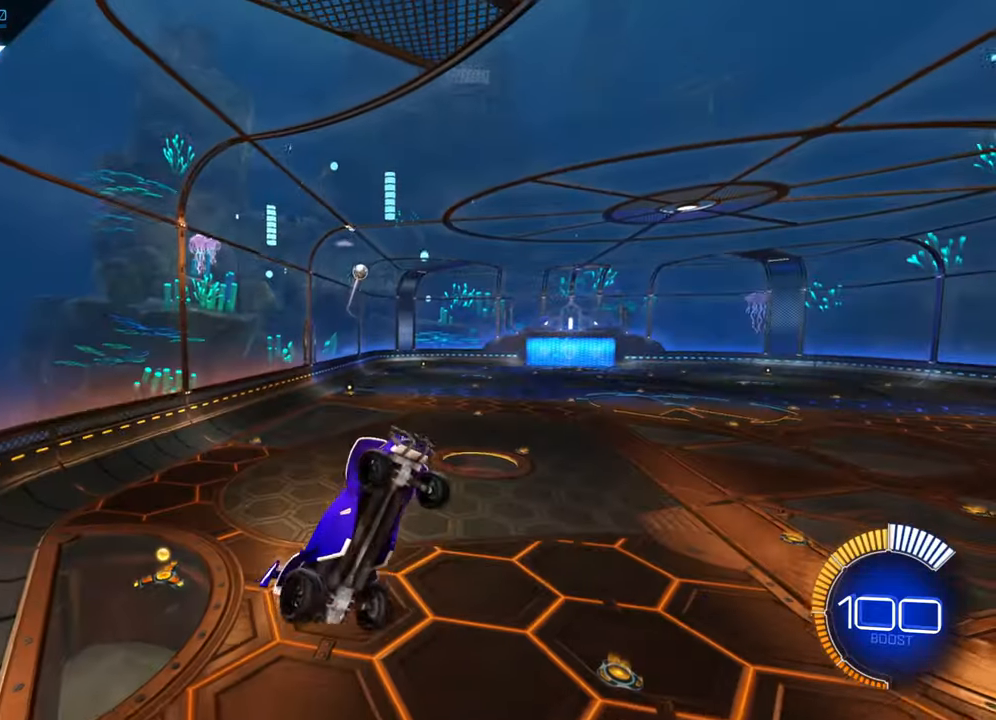
{"buttons": ["B"], "left_stick": "center", "events": [[166, "left_stick", "up-left"], [183, "X", "up"], [450, "left_stick", "center"], [500, "B", "down"]]}
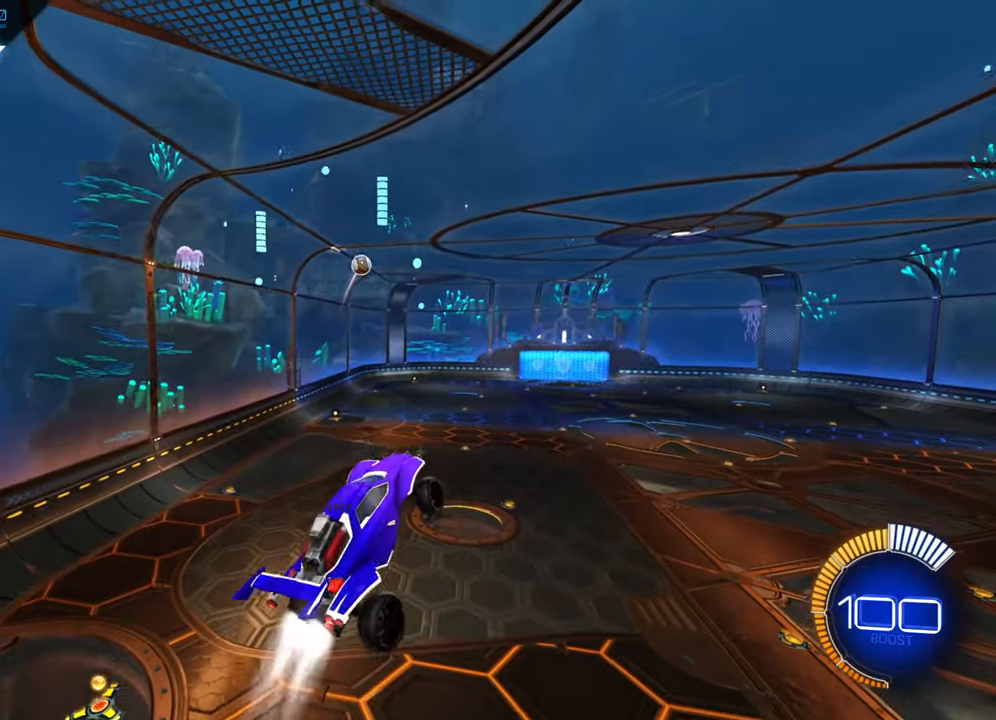
{"buttons": ["B"], "left_stick": "down-right", "events": [[133, "B", "up"], [133, "left_stick", "down"], [316, "left_stick", "down-right"], [433, "B", "down"]]}
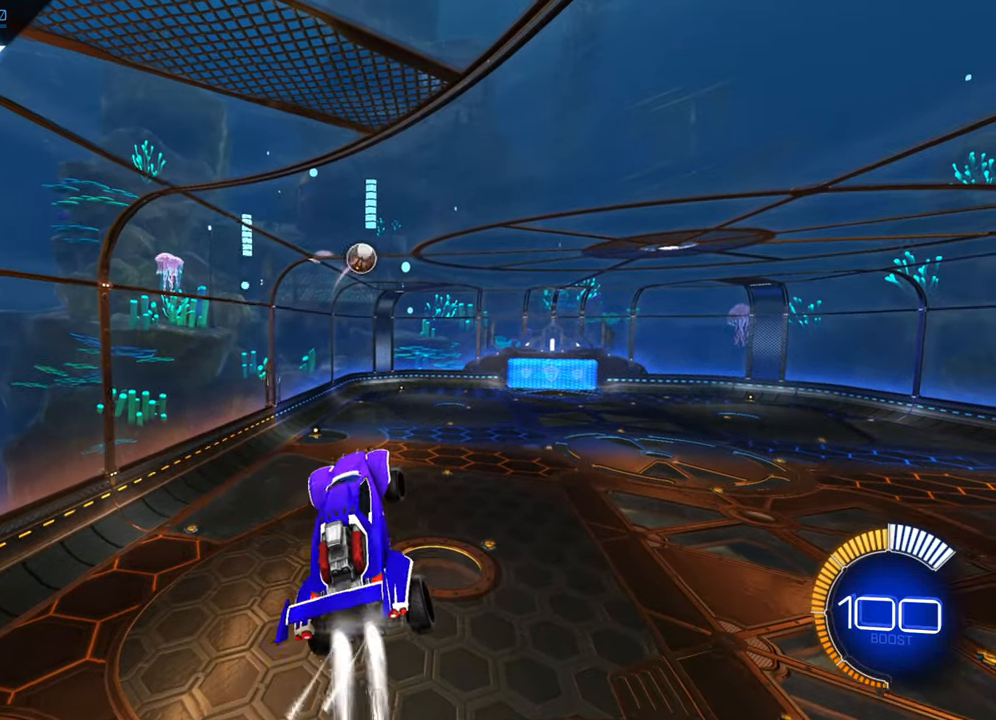
{"buttons": [], "left_stick": "down", "events": [[50, "B", "up"], [100, "left_stick", "right"], [350, "left_stick", "down"], [416, "B", "down"], [500, "B", "up"]]}
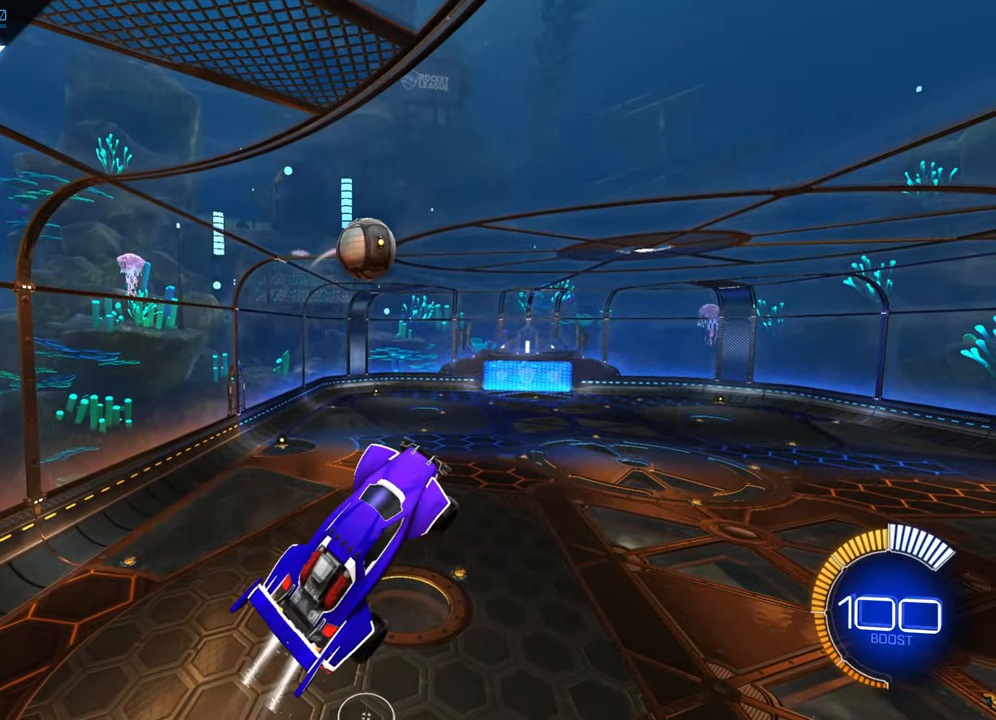
{"buttons": ["B", "R1"], "left_stick": "center", "events": [[66, "B", "down"], [116, "left_stick", "left"], [283, "R1", "down"], [366, "left_stick", "center"]]}
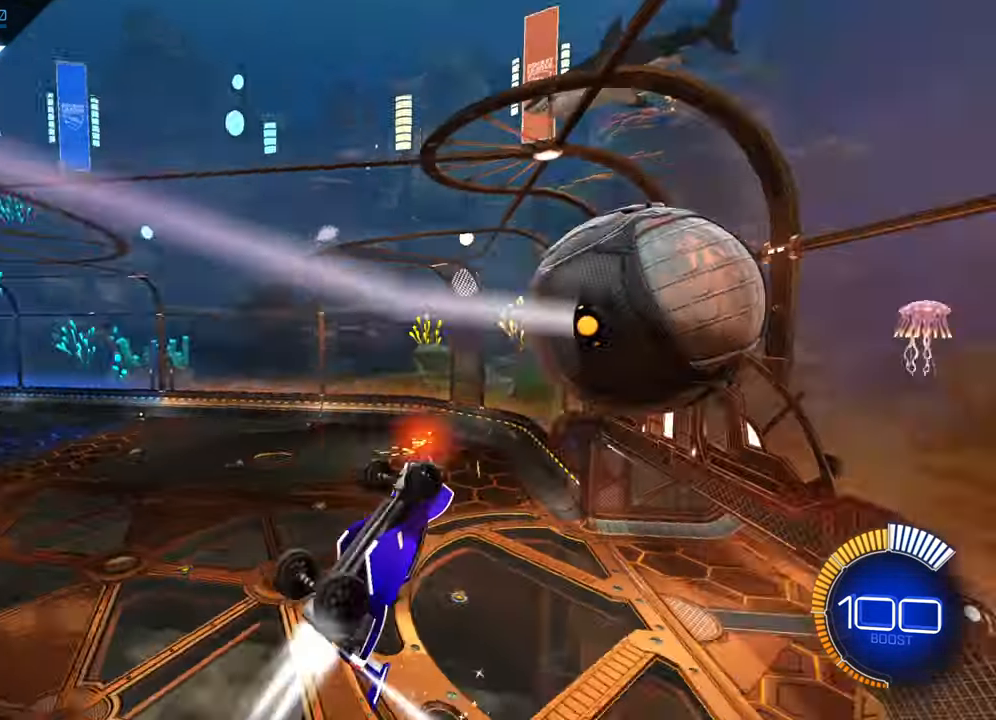
{"buttons": ["B", "R1"], "left_stick": "center", "events": [[33, "left_stick", "right"], [500, "left_stick", "center"]]}
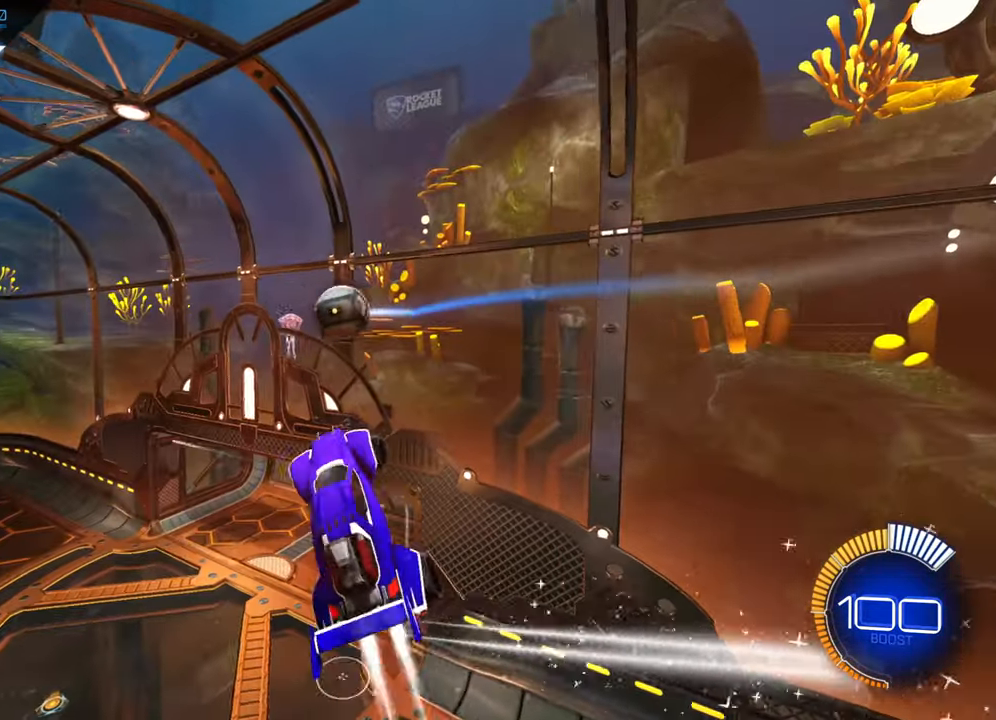
{"buttons": ["B", "R2"], "left_stick": "up-left", "events": [[33, "left_stick", "right"], [50, "R2", "down"], [50, "left_stick", "up-left"], [333, "R1", "up"]]}